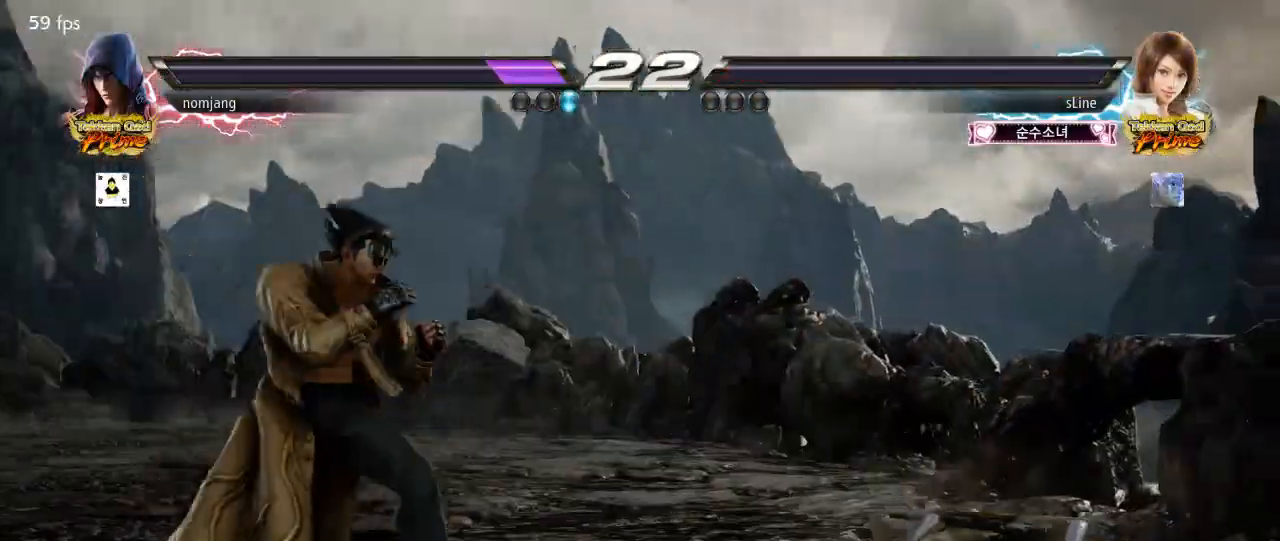
Gameplay with a controller (PlayStation layout); each line is a JSON object with the inputs held at the frame after it. "events" lists button and stick changes between this image and that frame as [ms after this image, input, new state], when the widget could be followed in between.
{"buttons": [], "left_stick": "center", "right_stick": "center", "events": [[100, "right_stick", "center"]]}
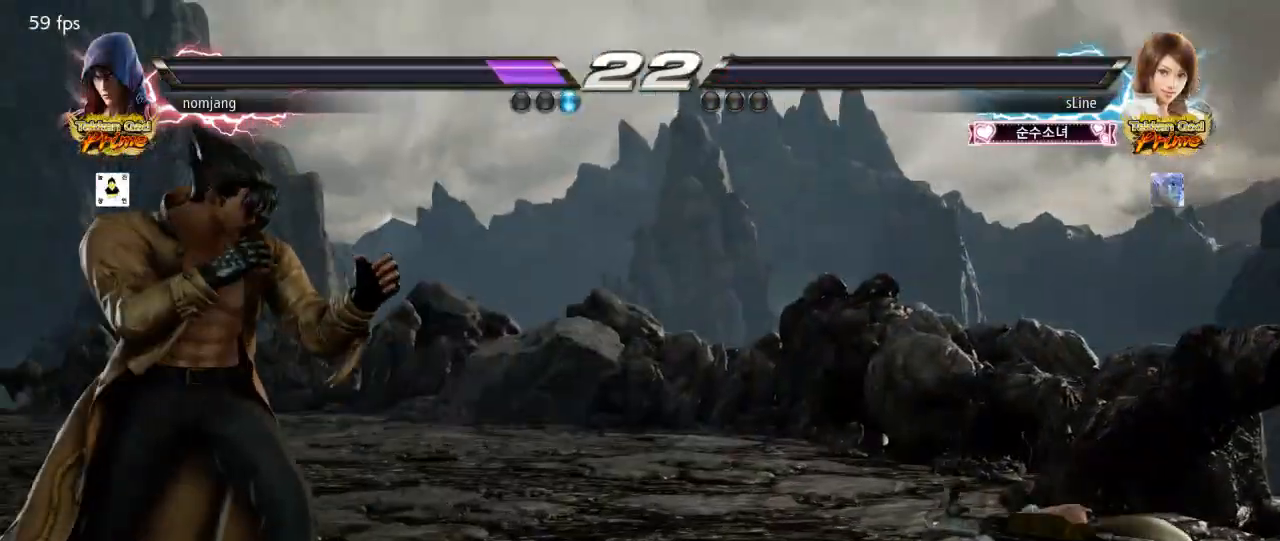
{"buttons": [], "left_stick": "right", "right_stick": "center"}
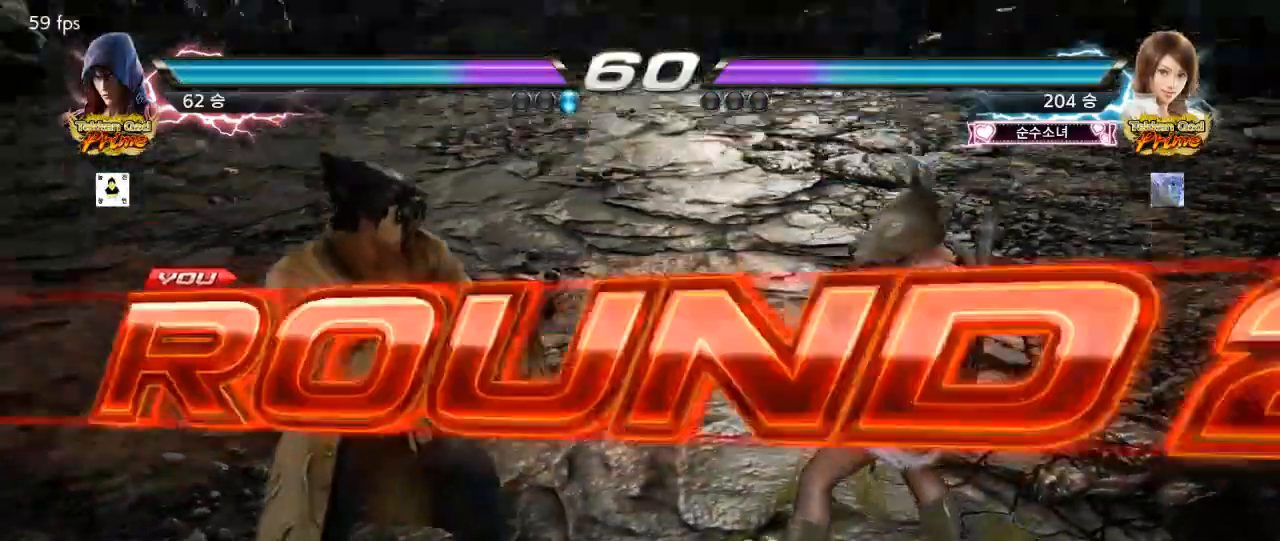
{"buttons": [], "left_stick": "center", "right_stick": "center", "events": [[33, "left_stick", "center"], [350, "SQUARE", "down"], [417, "SQUARE", "up"]]}
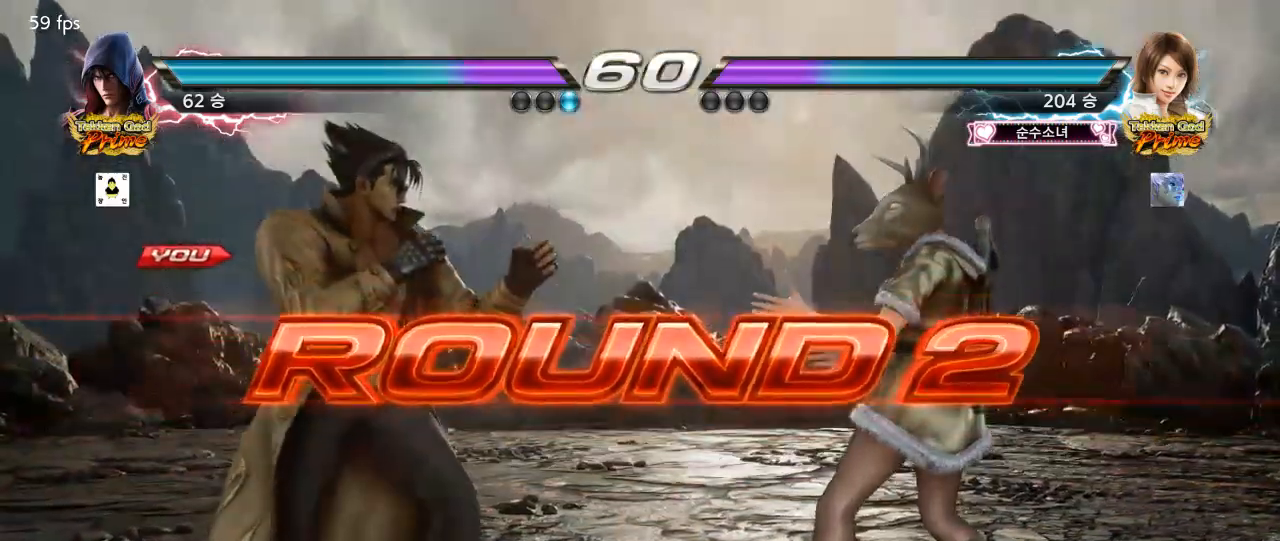
{"buttons": ["SQUARE"], "left_stick": "center", "right_stick": "center", "events": [[33, "SQUARE", "down"], [83, "SQUARE", "up"], [167, "SQUARE", "down"], [233, "SQUARE", "up"], [317, "SQUARE", "down"], [383, "SQUARE", "up"], [483, "SQUARE", "down"]]}
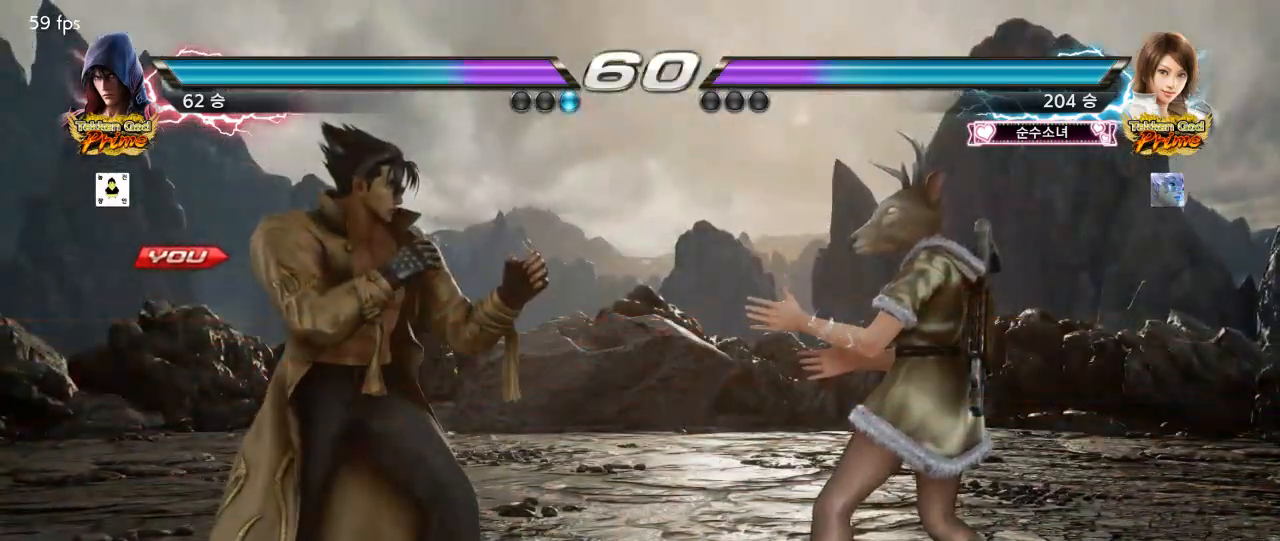
{"buttons": [], "left_stick": "center", "right_stick": "center", "events": [[50, "SQUARE", "up"], [150, "SQUARE", "down"], [217, "SQUARE", "up"], [300, "SQUARE", "down"], [367, "SQUARE", "up"]]}
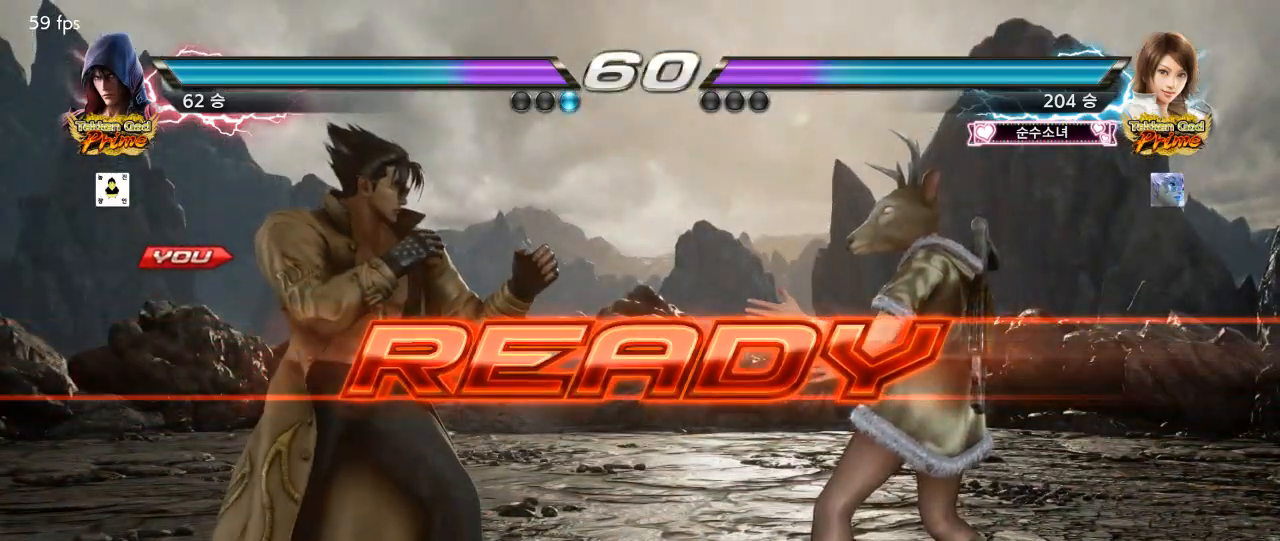
{"buttons": [], "left_stick": "center", "right_stick": "center", "events": []}
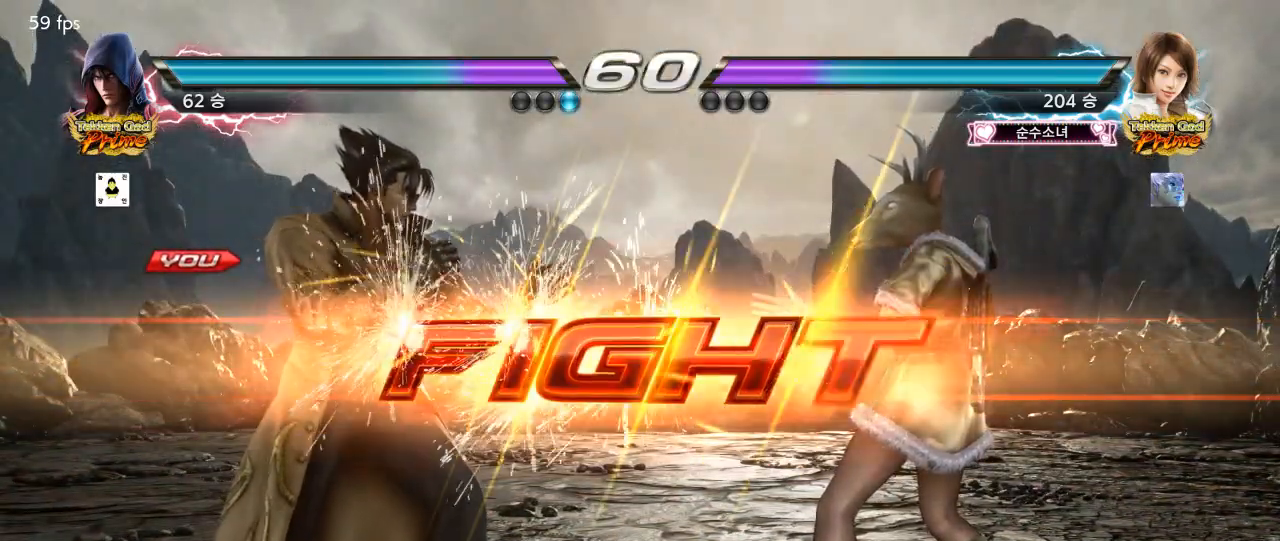
{"buttons": ["CROSS", "DPAD_UP", "DPAD_LEFT"], "left_stick": "center", "right_stick": "center", "events": [[417, "DPAD_LEFT", "down"], [433, "DPAD_UP", "down"], [450, "CROSS", "down"]]}
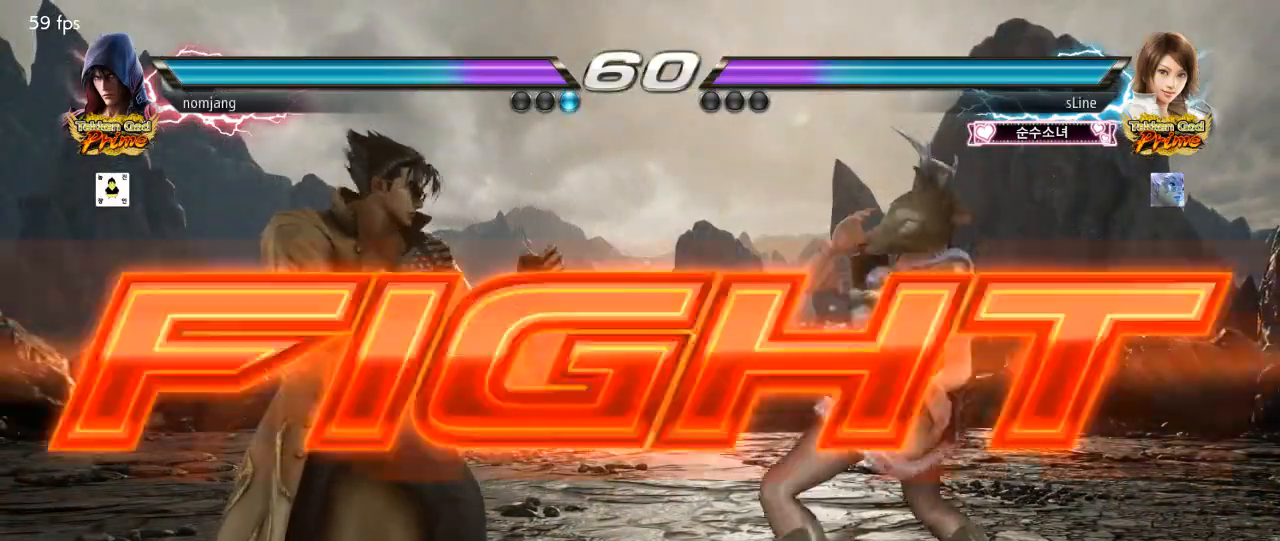
{"buttons": ["DPAD_LEFT"], "left_stick": "center", "right_stick": "center", "events": [[33, "CROSS", "up"], [33, "DPAD_LEFT", "up"], [33, "DPAD_UP", "up"], [150, "DPAD_LEFT", "down"]]}
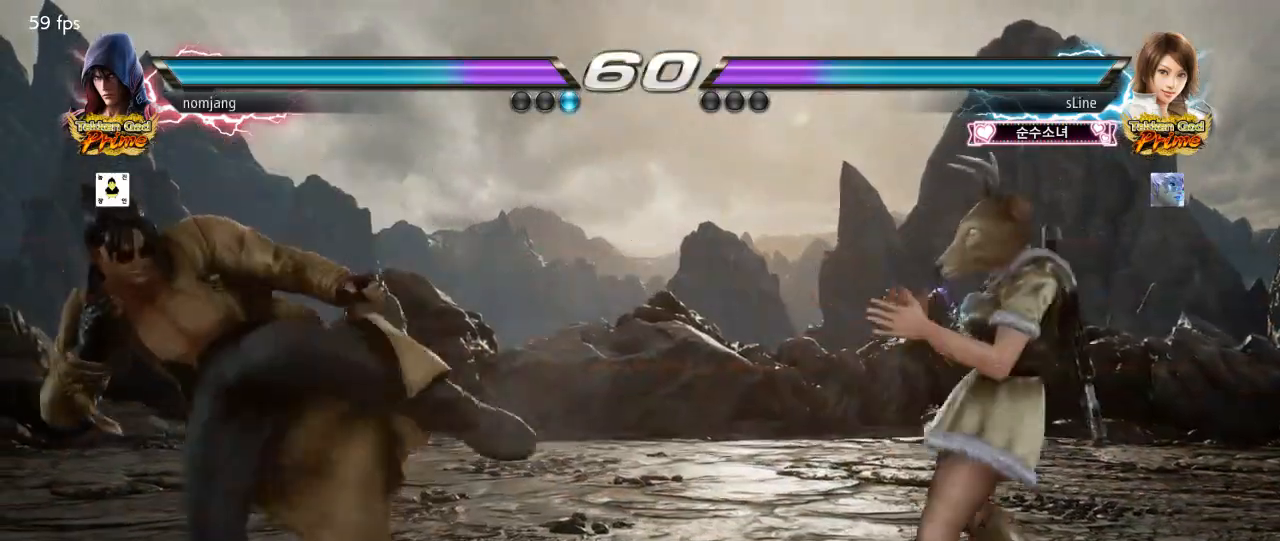
{"buttons": ["DPAD_LEFT"], "left_stick": "center", "right_stick": "center", "events": [[200, "DPAD_LEFT", "up"], [300, "DPAD_UP", "down"], [367, "DPAD_UP", "up"], [483, "DPAD_LEFT", "down"]]}